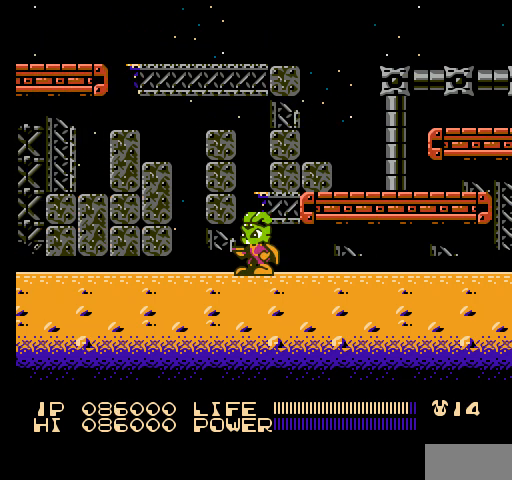
Gameplay with a controller (Nintendo layout); each line is a JSON object with the inputs held at the frame after it. "events" lists button and stick changes between this image and that frame as [ms after this image, input, new state], when the widget could be followed in between. Not read: L3 R3.
{"buttons": ["A", "DPAD_RIGHT"], "events": [[367, "DPAD_RIGHT", "down"], [400, "A", "down"]]}
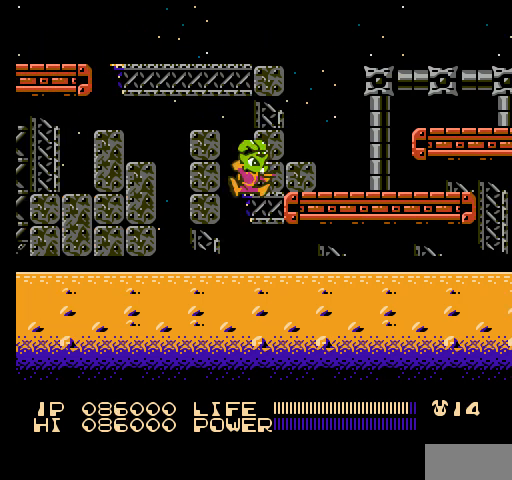
{"buttons": [], "events": [[200, "A", "up"], [233, "DPAD_RIGHT", "up"]]}
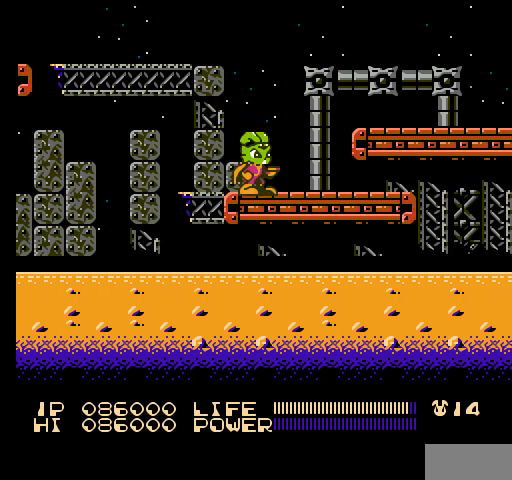
{"buttons": [], "events": [[267, "DPAD_LEFT", "down"], [367, "DPAD_LEFT", "up"]]}
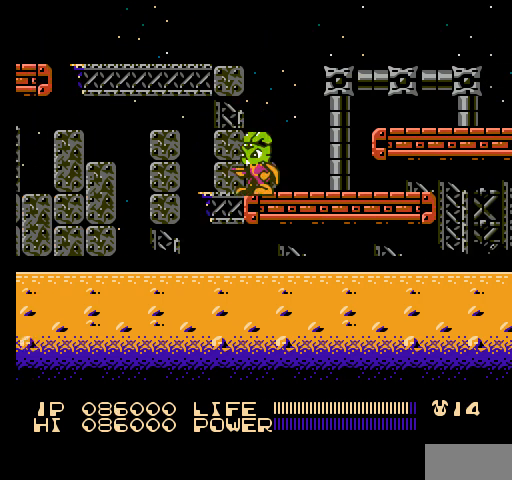
{"buttons": ["SELECT"], "events": [[433, "SELECT", "down"]]}
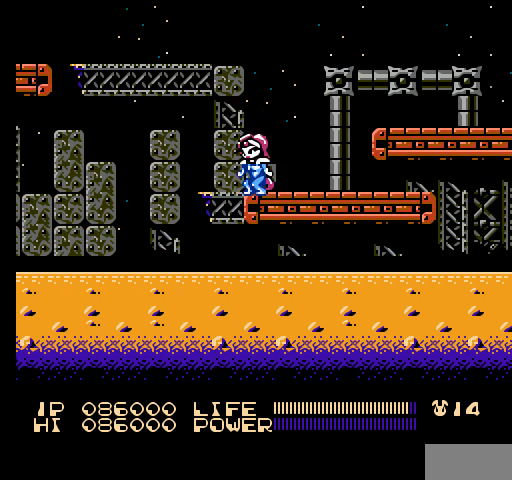
{"buttons": ["SELECT"], "events": [[167, "SELECT", "up"], [333, "SELECT", "down"]]}
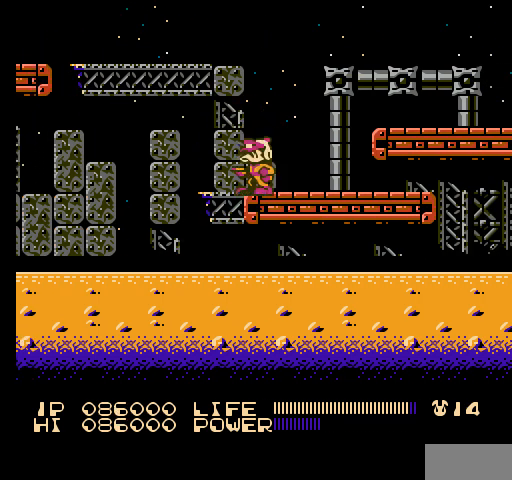
{"buttons": [], "events": [[33, "SELECT", "up"], [233, "SELECT", "down"], [433, "SELECT", "up"]]}
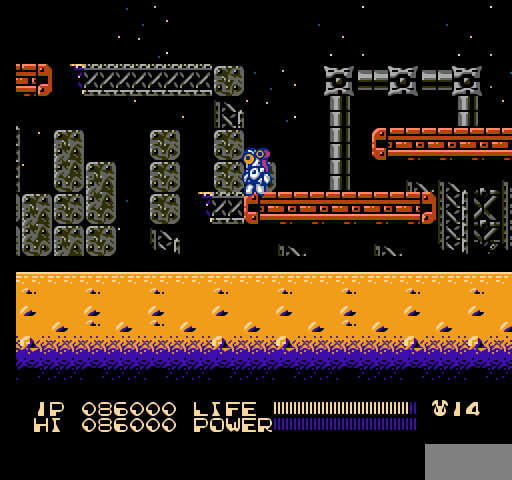
{"buttons": ["B"], "events": [[300, "B", "down"]]}
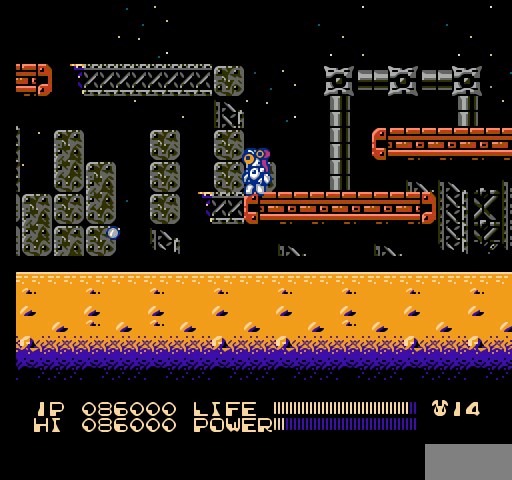
{"buttons": ["B"], "events": []}
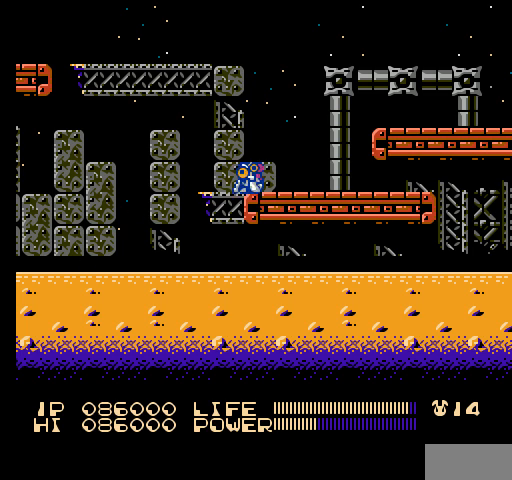
{"buttons": ["B"], "events": []}
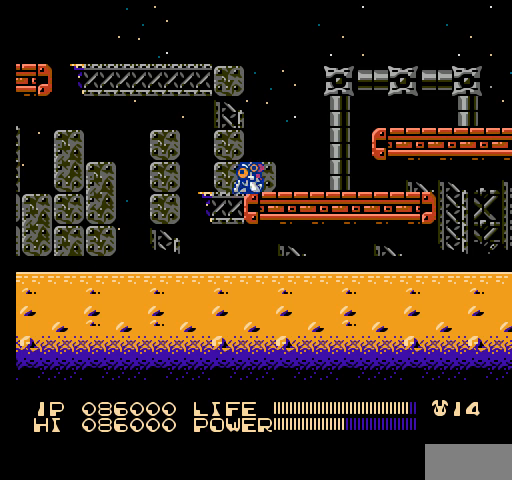
{"buttons": ["B"], "events": []}
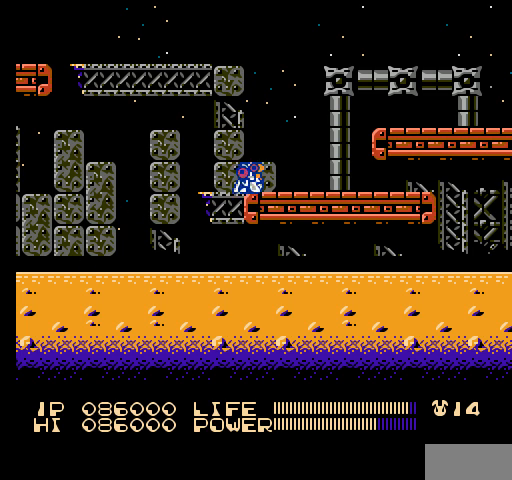
{"buttons": ["B"], "events": []}
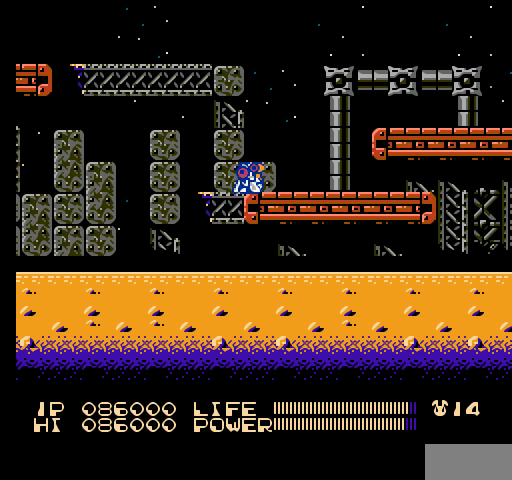
{"buttons": ["B"], "events": []}
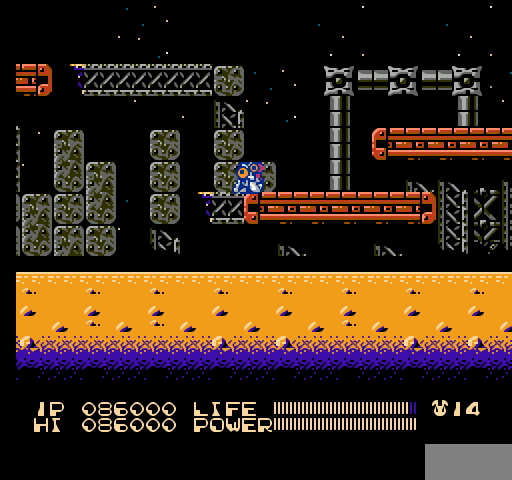
{"buttons": ["B"], "events": []}
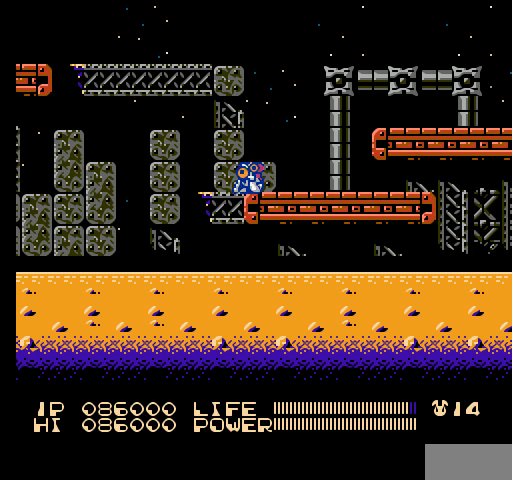
{"buttons": ["DPAD_UP", "DPAD_LEFT"], "events": [[300, "DPAD_UP", "down"], [400, "DPAD_LEFT", "down"], [467, "B", "up"]]}
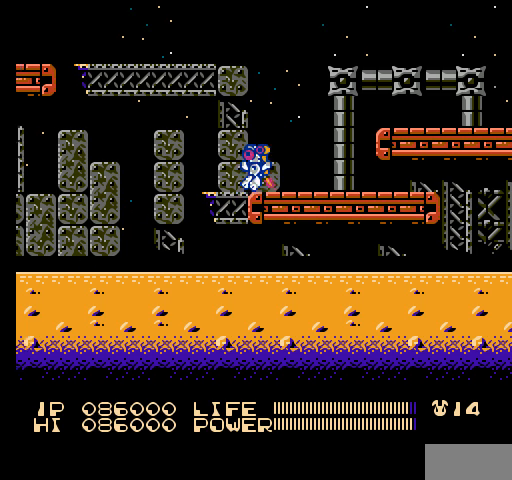
{"buttons": ["DPAD_UP", "DPAD_LEFT"], "events": []}
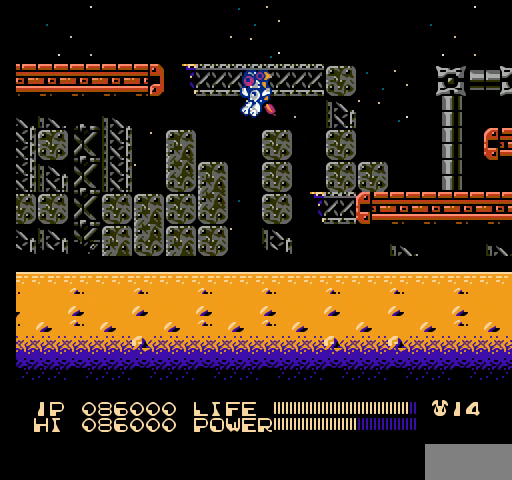
{"buttons": ["DPAD_UP", "DPAD_LEFT"], "events": []}
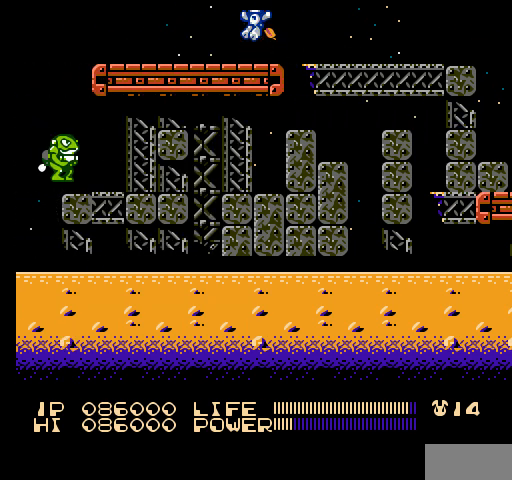
{"buttons": [], "events": [[133, "DPAD_LEFT", "up"], [133, "DPAD_UP", "up"]]}
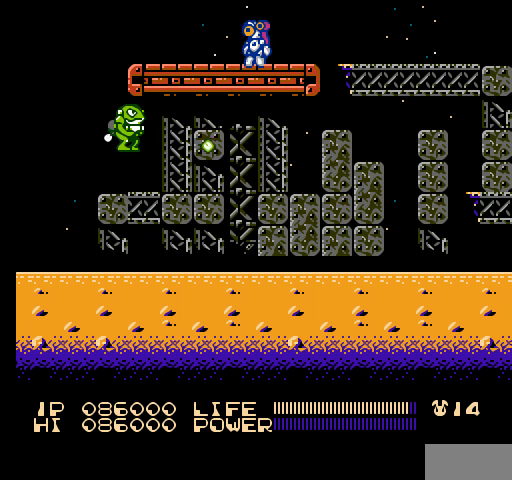
{"buttons": ["B", "DPAD_DOWN"], "events": [[33, "B", "down"], [67, "B", "up"], [100, "B", "down"], [133, "B", "up"], [167, "B", "down"], [200, "B", "up"], [233, "B", "down"], [267, "B", "up"], [267, "DPAD_DOWN", "down"], [367, "B", "down"], [400, "B", "up"], [433, "B", "down"], [467, "B", "up"], [500, "B", "down"]]}
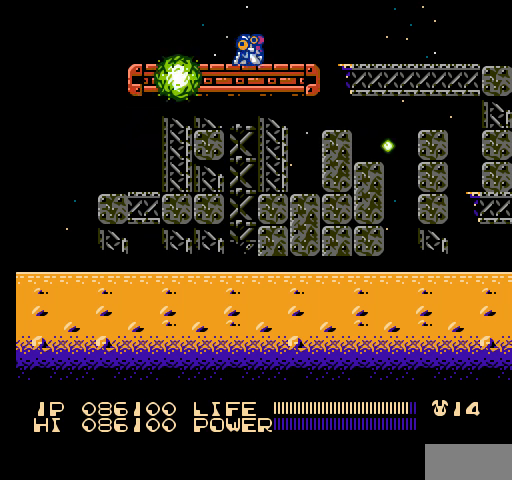
{"buttons": ["DPAD_LEFT"], "events": [[33, "B", "up"], [67, "B", "down"], [100, "B", "up"], [133, "B", "down"], [167, "B", "up"], [200, "B", "down"], [233, "B", "up"], [267, "B", "down"], [300, "B", "up"], [300, "DPAD_DOWN", "up"], [467, "DPAD_LEFT", "down"]]}
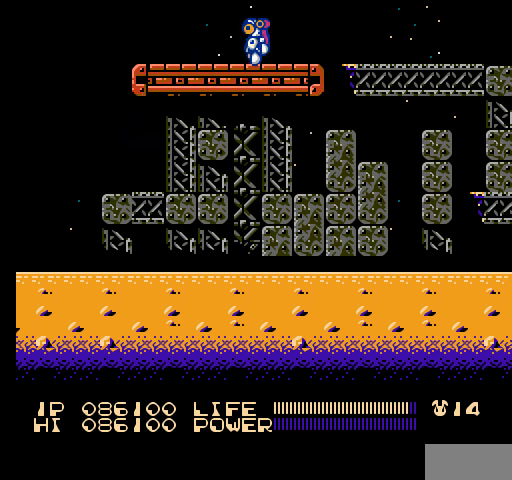
{"buttons": ["B"], "events": [[167, "DPAD_LEFT", "up"], [367, "B", "down"]]}
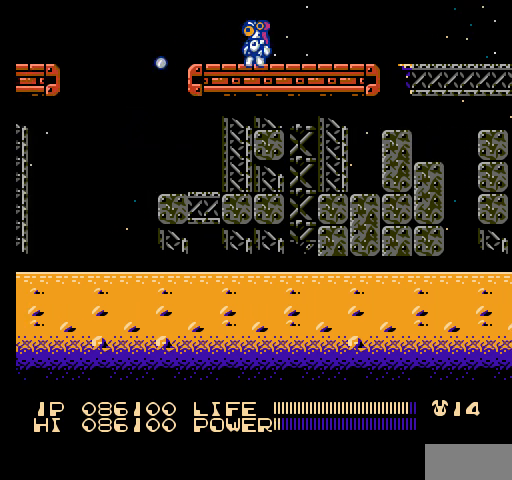
{"buttons": ["B"], "events": []}
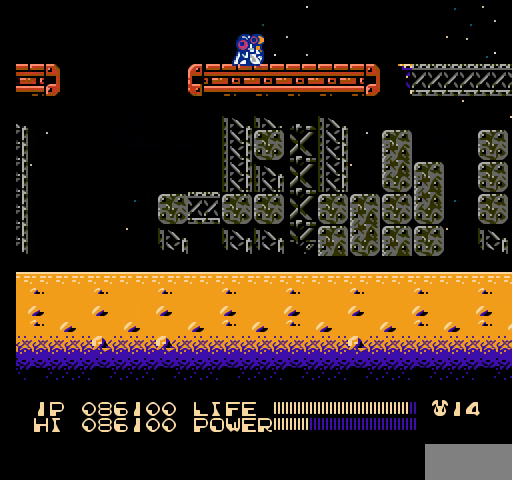
{"buttons": ["B"], "events": []}
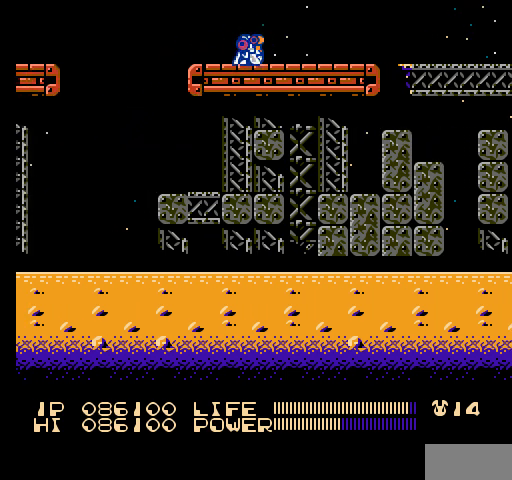
{"buttons": ["B", "DPAD_LEFT"], "events": [[500, "DPAD_LEFT", "down"]]}
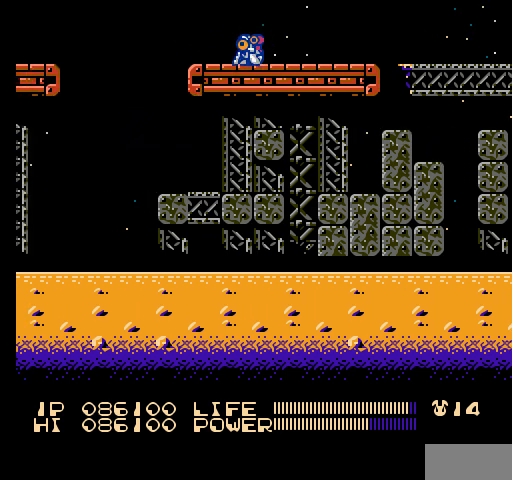
{"buttons": ["DPAD_UP", "DPAD_LEFT"], "events": [[67, "DPAD_UP", "down"], [167, "B", "up"]]}
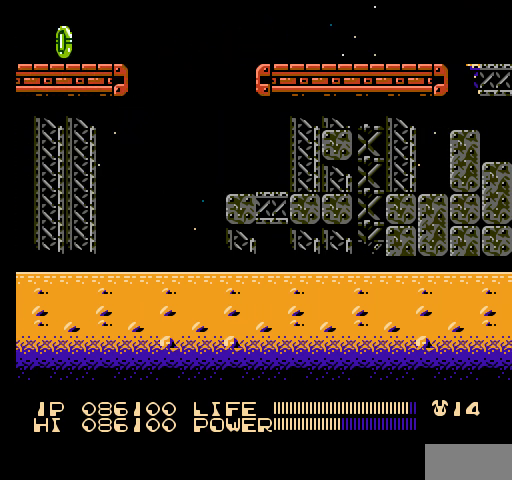
{"buttons": ["DPAD_UP", "DPAD_LEFT"], "events": []}
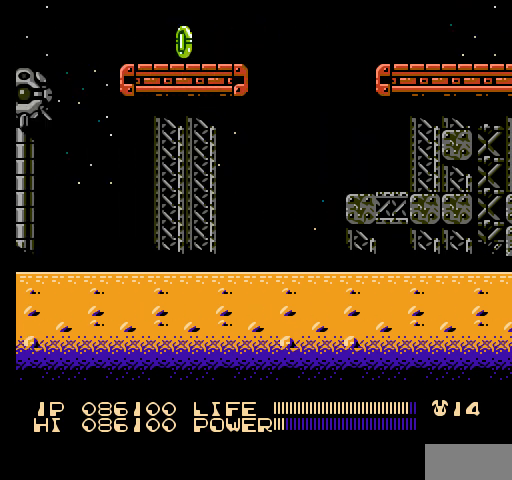
{"buttons": [], "events": [[300, "DPAD_LEFT", "up"], [300, "DPAD_UP", "up"]]}
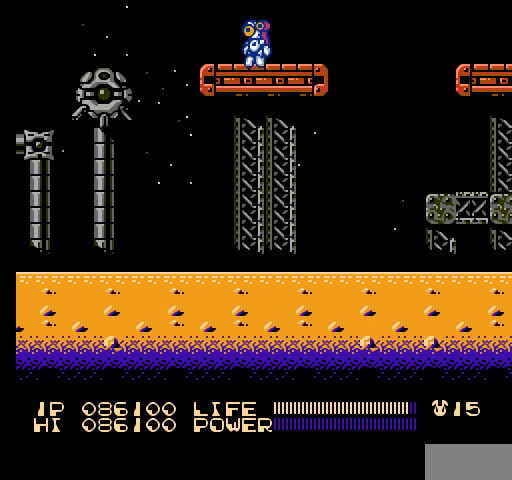
{"buttons": ["B"], "events": [[367, "B", "down"], [400, "B", "up"], [433, "B", "down"], [467, "B", "up"], [500, "B", "down"]]}
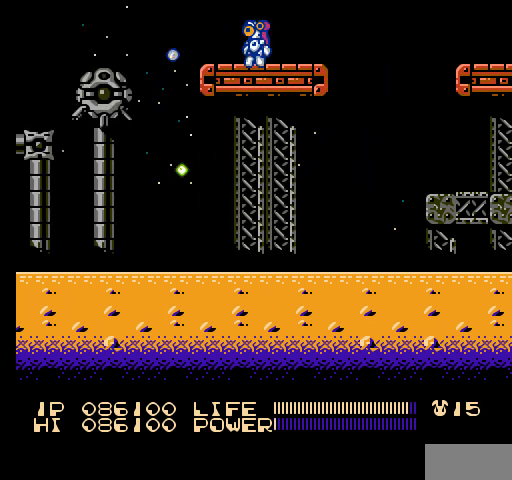
{"buttons": ["SELECT"], "events": [[33, "B", "up"], [67, "B", "down"], [100, "B", "up"], [367, "SELECT", "down"]]}
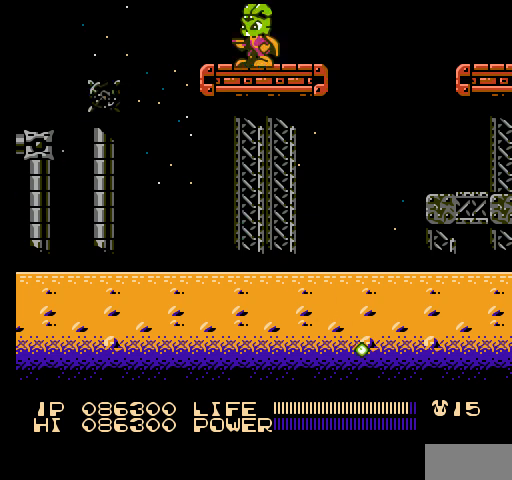
{"buttons": ["A", "DPAD_LEFT"], "events": [[33, "SELECT", "up"], [233, "DPAD_LEFT", "down"], [367, "A", "down"]]}
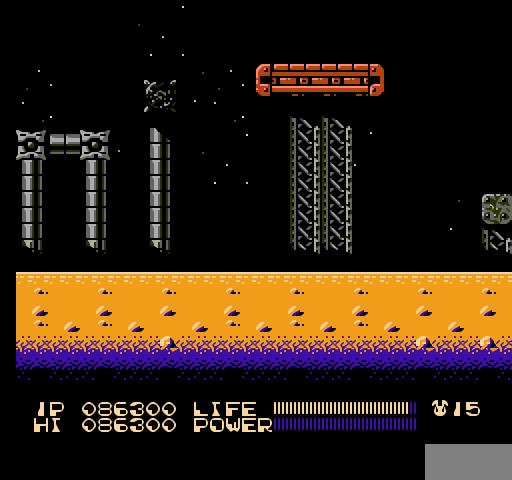
{"buttons": ["DPAD_LEFT"], "events": [[67, "A", "up"], [200, "B", "down"], [233, "B", "up"], [267, "B", "down"], [300, "B", "up"], [333, "B", "down"], [367, "B", "up"], [400, "B", "down"], [433, "B", "up"], [467, "B", "down"], [500, "B", "up"]]}